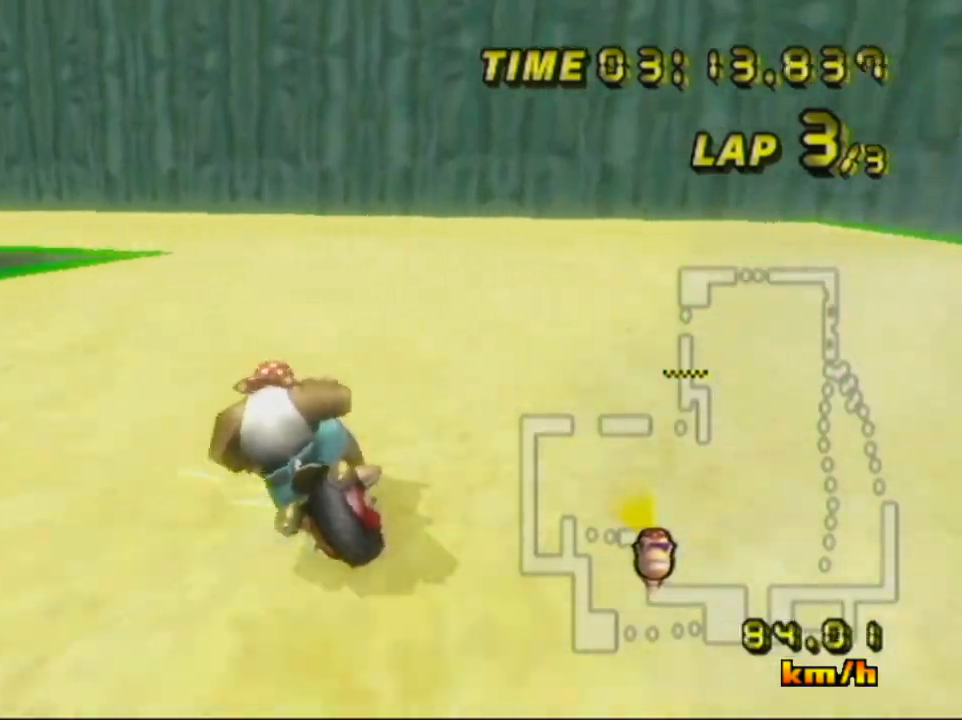
Gameplay with a controller (Nintendo layout); each line is a JSON object with the inputs held at the frame after it. "events" lists button and stick changes between this image and that frame as [ms after this image, input, new state], when the widget could be followed in between. Not read: L1 L3 R3 START X Y Z.
{"buttons": ["A", "B"], "left_stick": "left", "events": [[100, "left_stick", "left"]]}
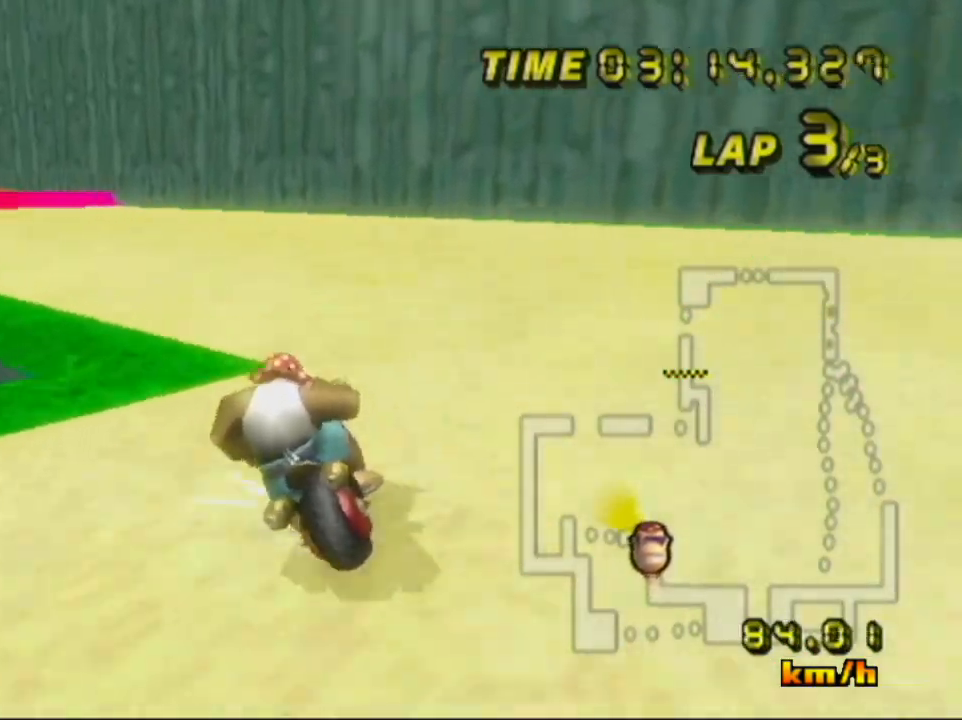
{"buttons": ["A"], "left_stick": "right", "events": [[117, "left_stick", "center"], [167, "left_stick", "right"], [451, "B", "up"]]}
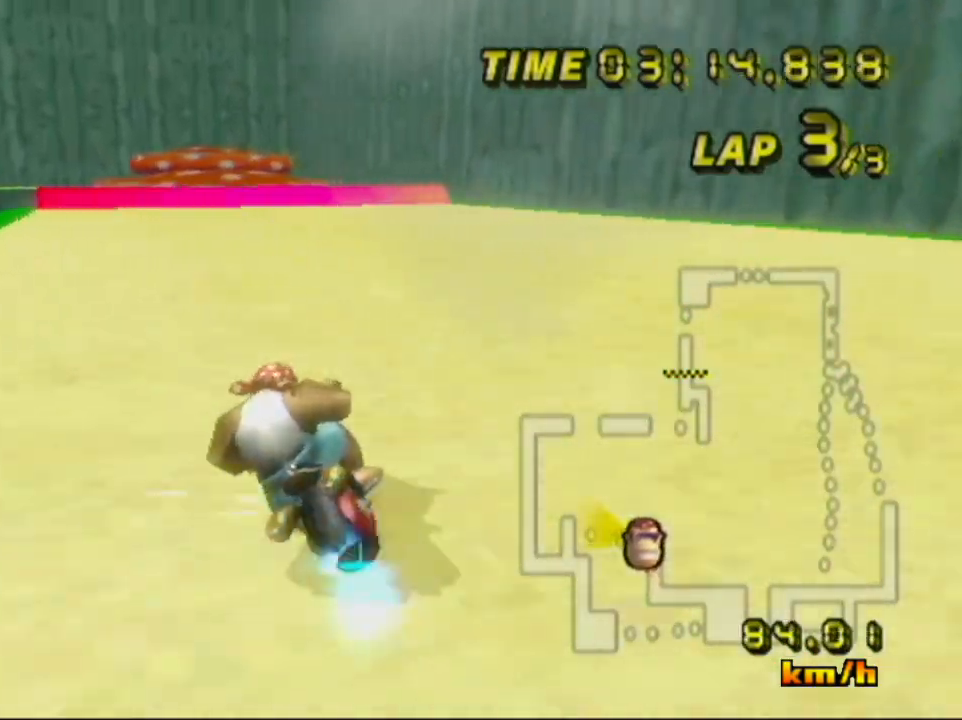
{"buttons": ["A"], "left_stick": "center", "events": [[83, "left_stick", "center"], [250, "left_stick", "left"], [384, "left_stick", "center"]]}
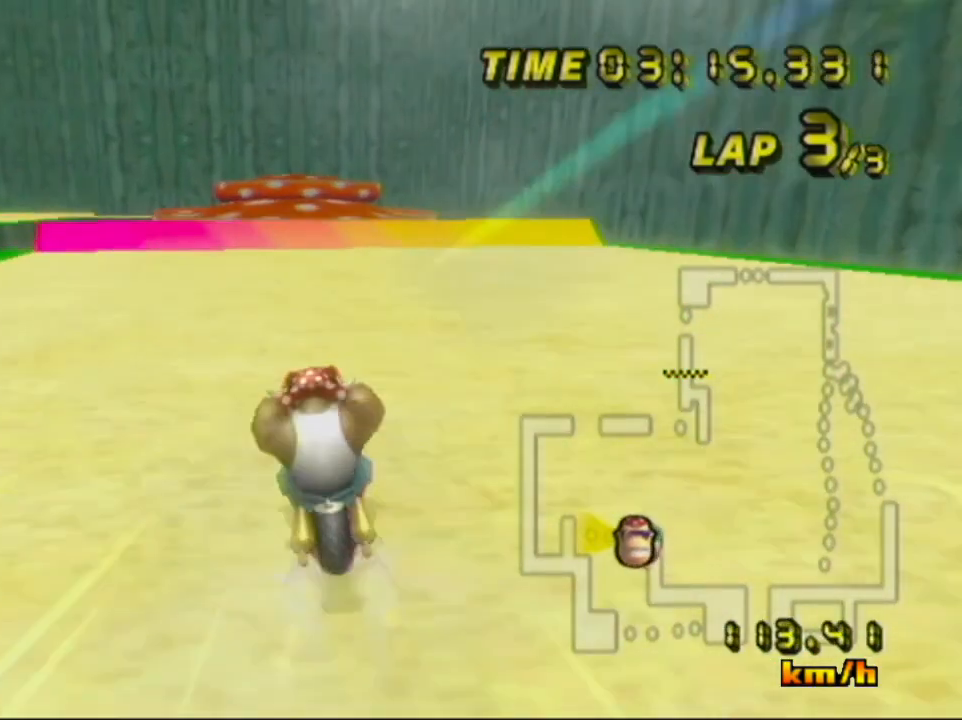
{"buttons": ["A"], "left_stick": "center", "events": []}
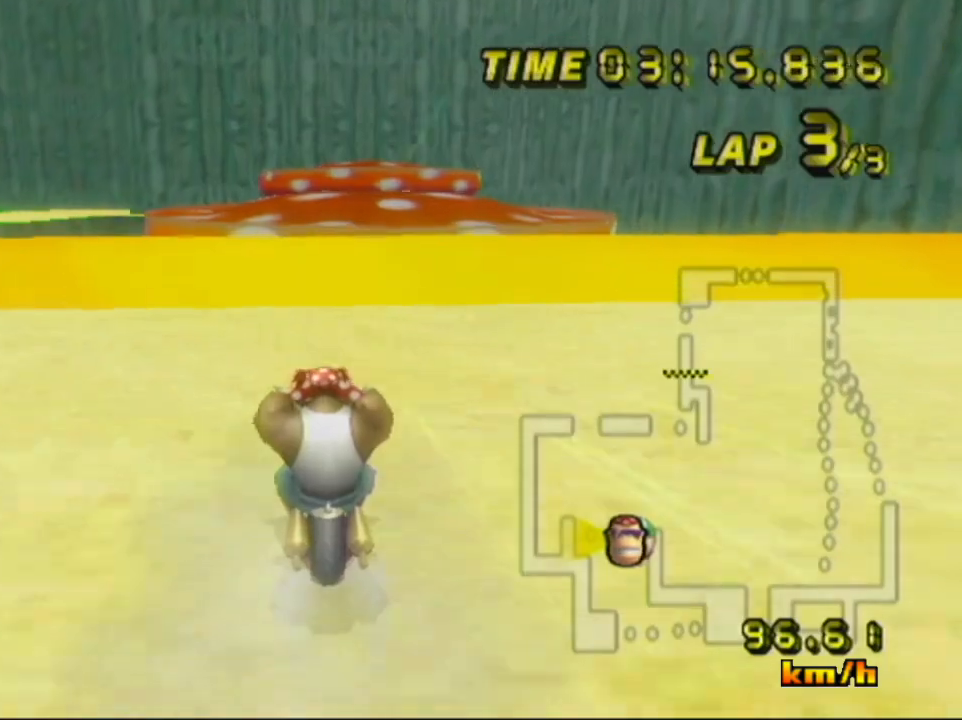
{"buttons": ["A"], "left_stick": "left", "events": [[117, "left_stick", "right"], [467, "left_stick", "left"]]}
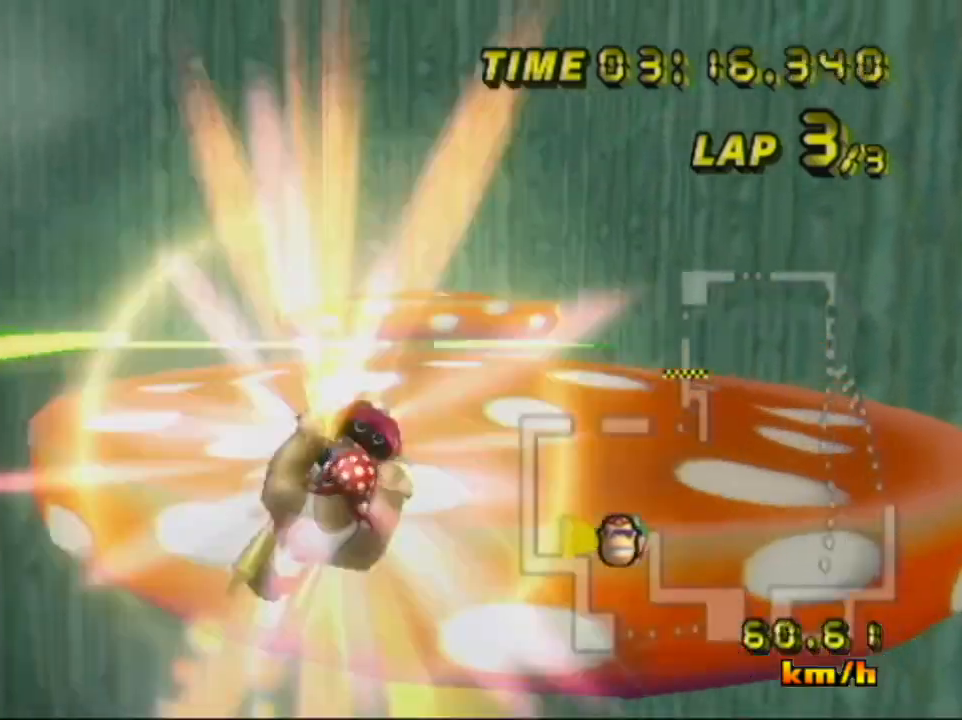
{"buttons": ["A"], "left_stick": "center", "events": [[167, "left_stick", "center"]]}
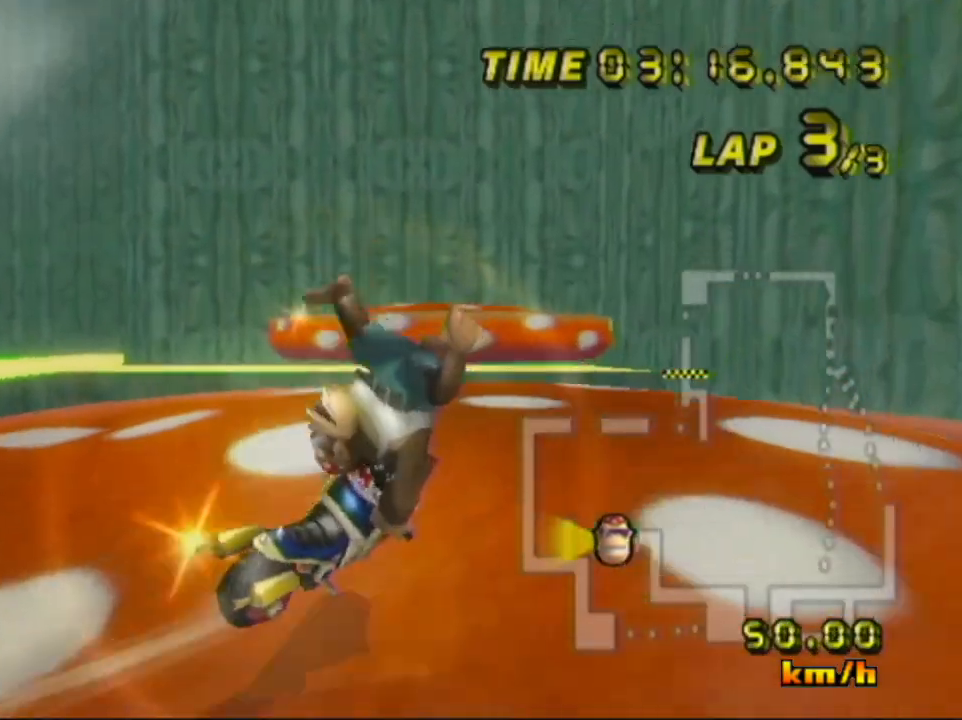
{"buttons": ["A"], "left_stick": "left", "events": [[33, "left_stick", "right"], [83, "left_stick", "center"], [250, "left_stick", "left"]]}
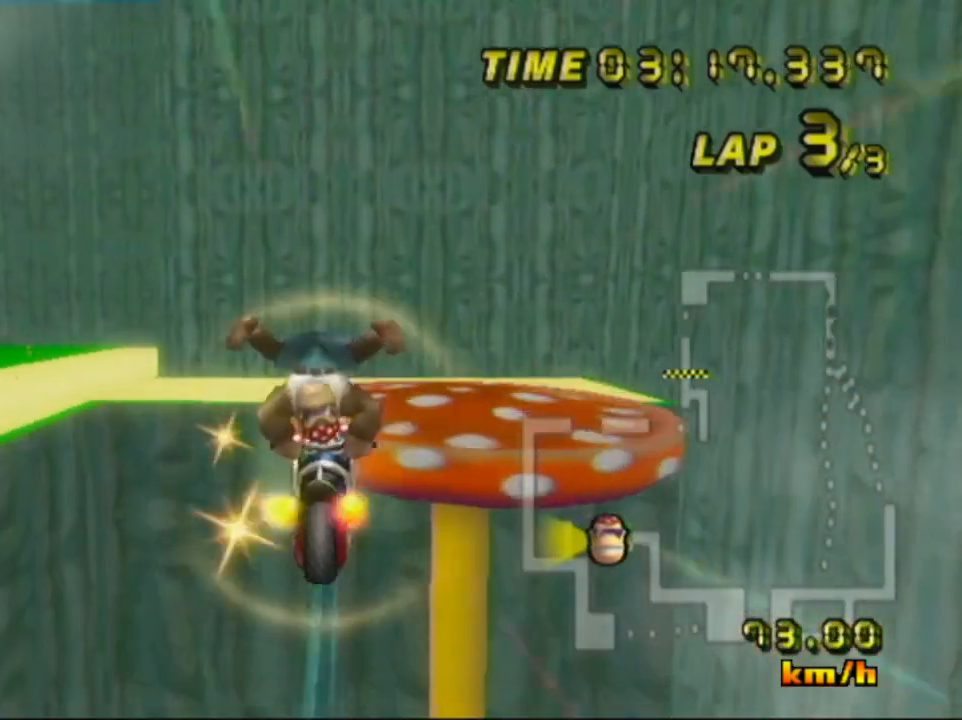
{"buttons": ["A"], "left_stick": "center", "events": [[367, "left_stick", "center"]]}
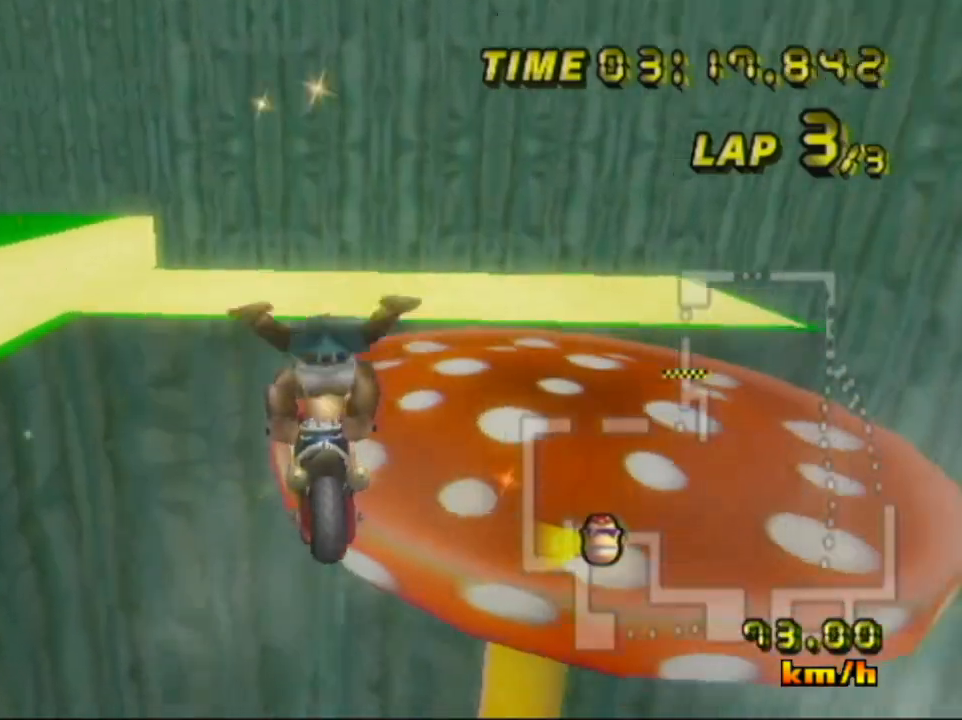
{"buttons": ["A", "B"], "left_stick": "right", "events": [[16, "left_stick", "left"], [283, "B", "down"], [500, "left_stick", "right"]]}
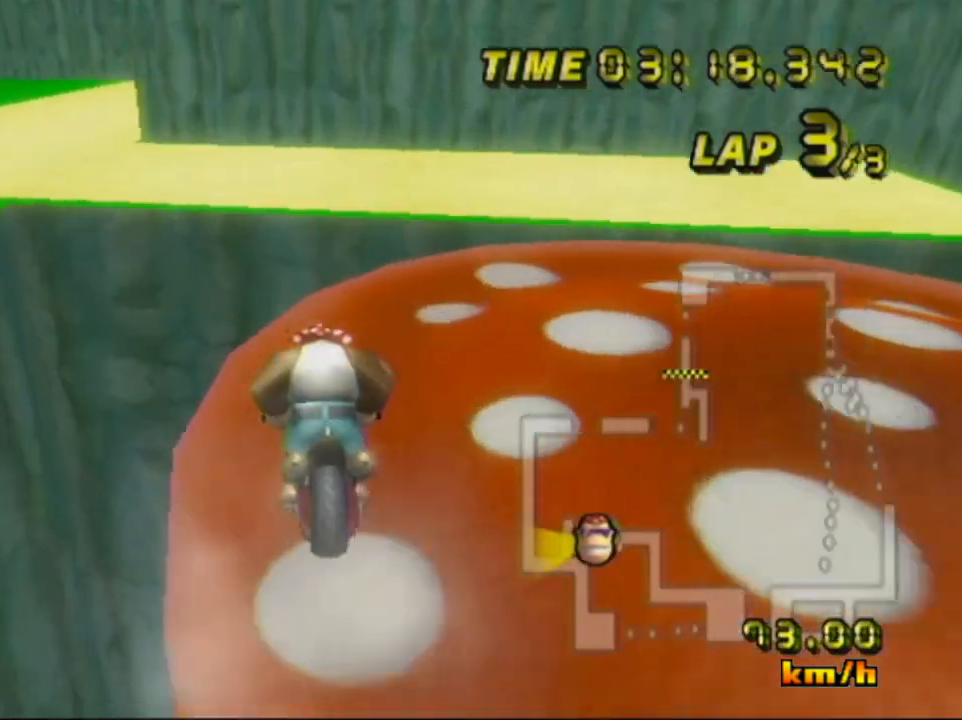
{"buttons": ["A", "B"], "left_stick": "right", "events": []}
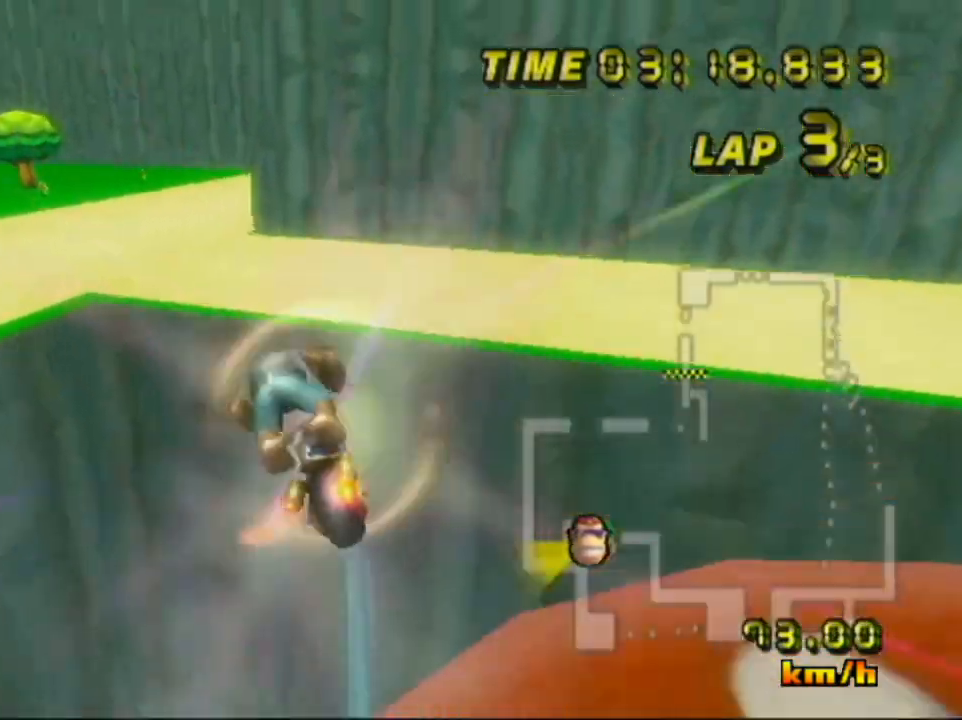
{"buttons": ["A", "B"], "left_stick": "up", "events": [[50, "left_stick", "up"]]}
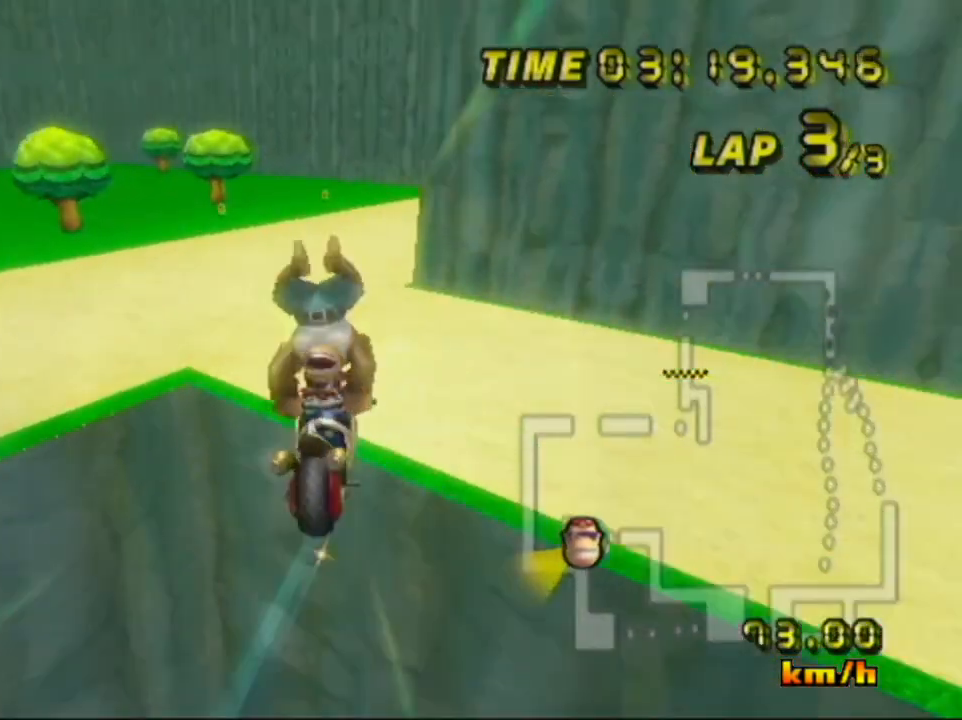
{"buttons": ["A", "B"], "left_stick": "left", "events": [[317, "left_stick", "up-left"], [451, "left_stick", "left"]]}
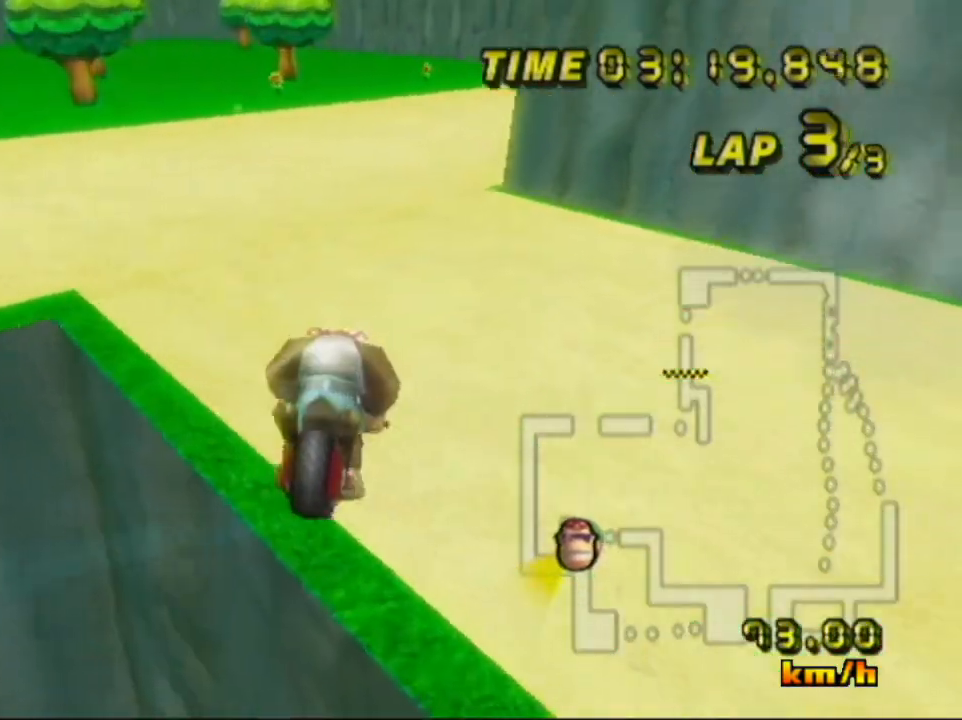
{"buttons": ["A", "B"], "left_stick": "right", "events": [[67, "left_stick", "center"], [167, "B", "up"], [367, "B", "down"], [384, "left_stick", "right"]]}
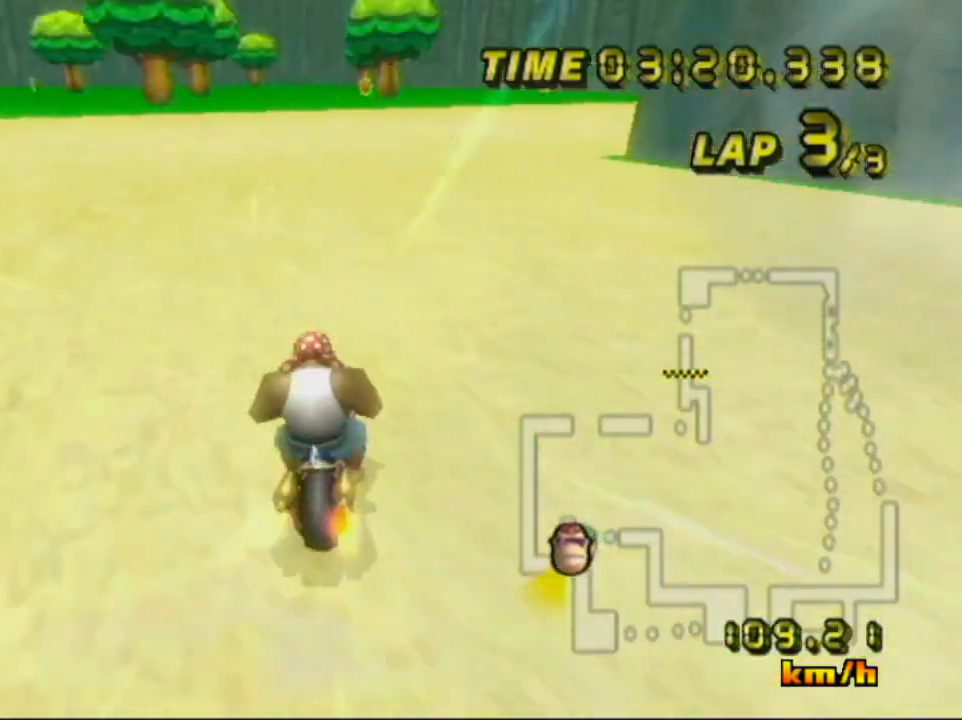
{"buttons": ["A"], "left_stick": "center", "events": [[384, "B", "up"], [467, "left_stick", "center"]]}
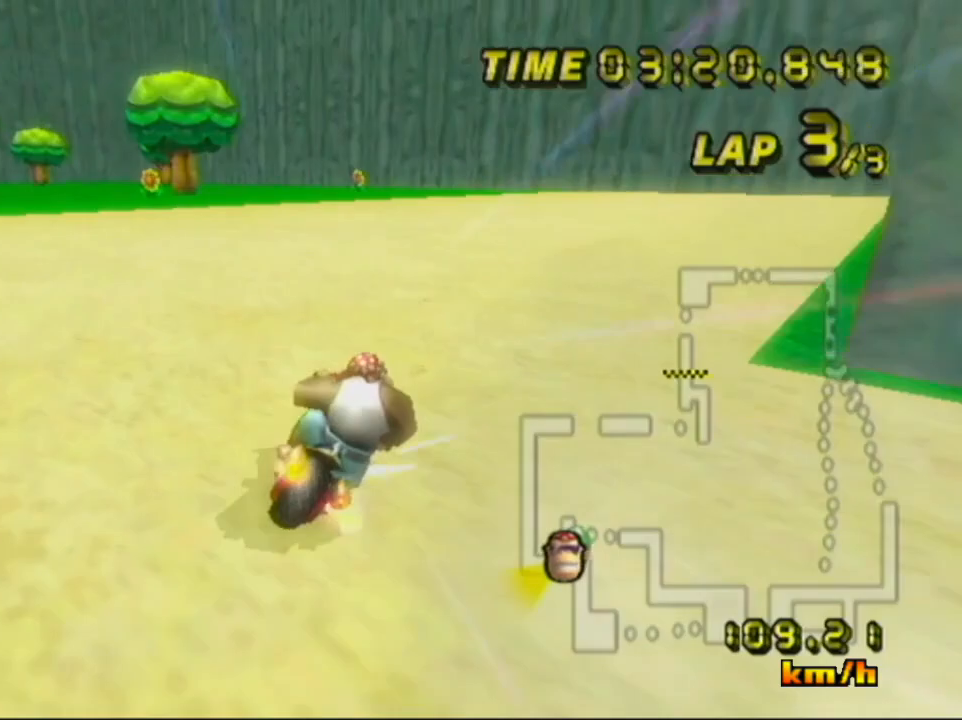
{"buttons": ["A"], "left_stick": "center", "events": []}
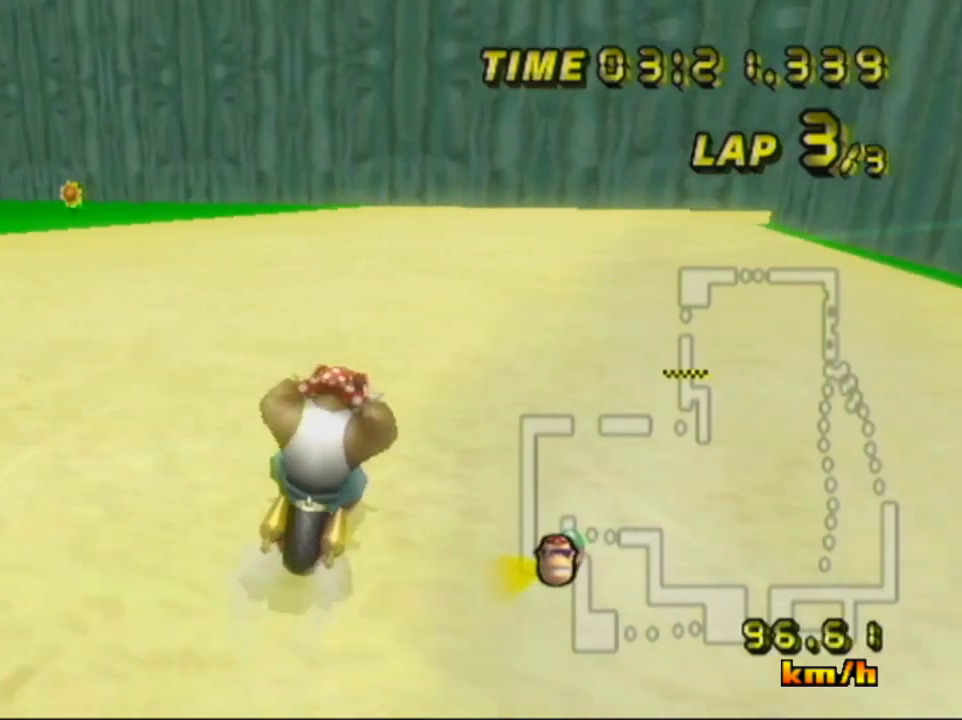
{"buttons": ["A", "B"], "left_stick": "right", "events": [[34, "B", "down"], [134, "left_stick", "right"]]}
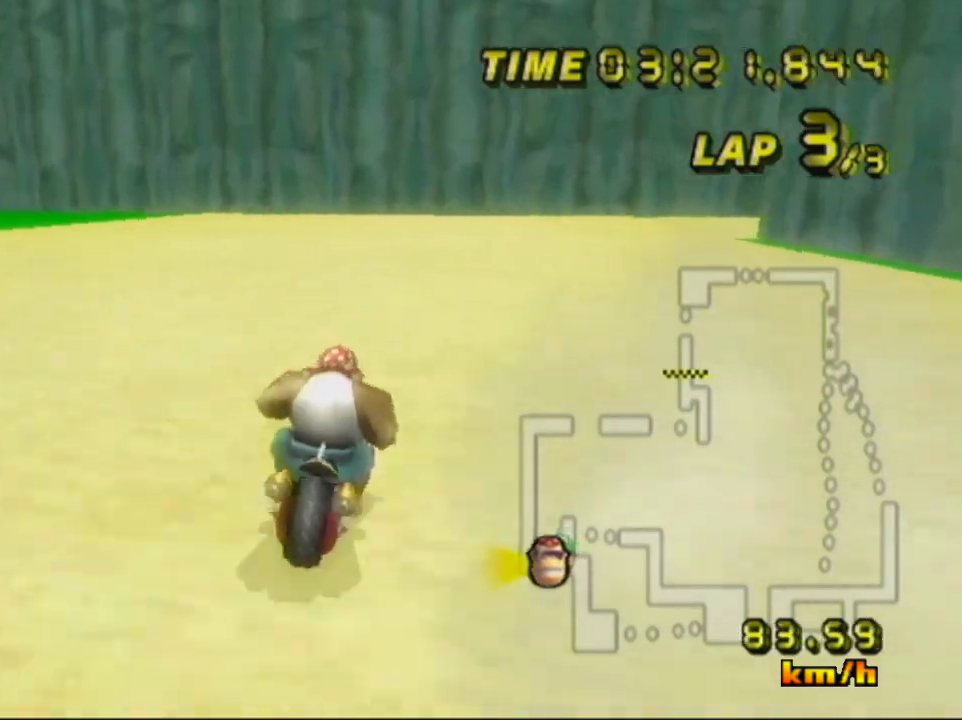
{"buttons": ["A", "B"], "left_stick": "right", "events": [[167, "left_stick", "left"], [500, "left_stick", "right"]]}
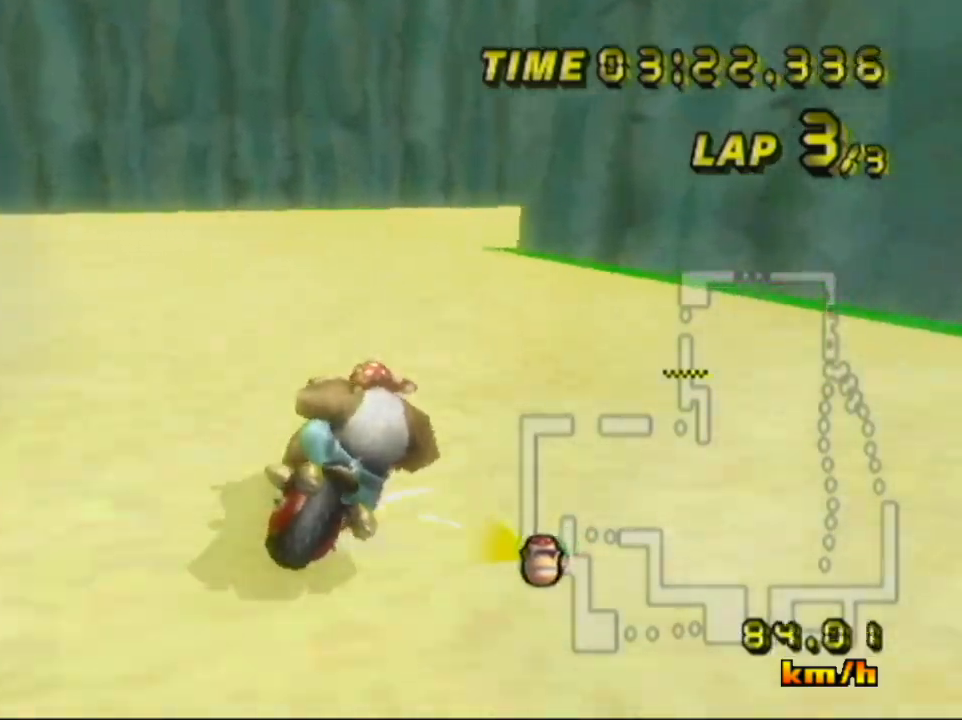
{"buttons": ["A", "B"], "left_stick": "right", "events": []}
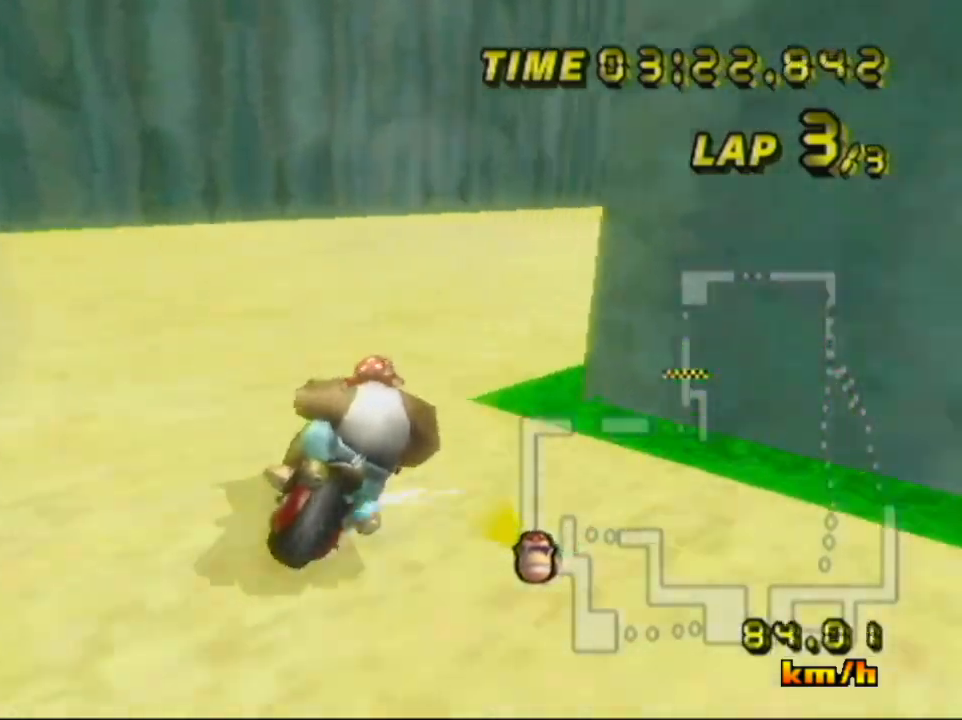
{"buttons": ["A"], "left_stick": "right", "events": [[83, "B", "up"]]}
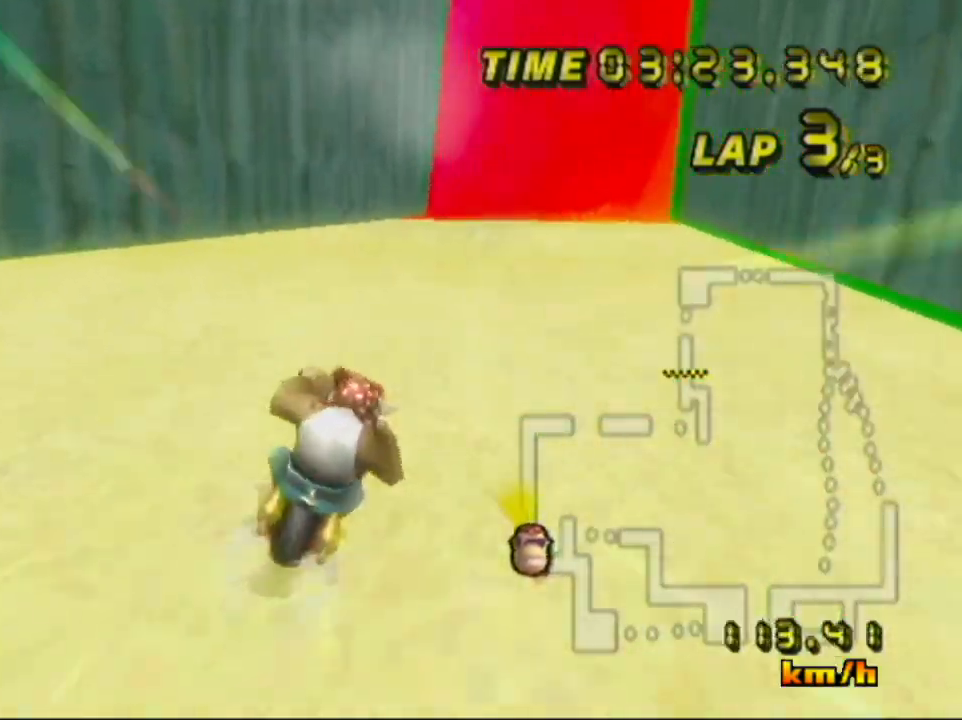
{"buttons": ["A"], "left_stick": "center", "events": [[84, "left_stick", "center"], [134, "left_stick", "left"], [201, "left_stick", "center"]]}
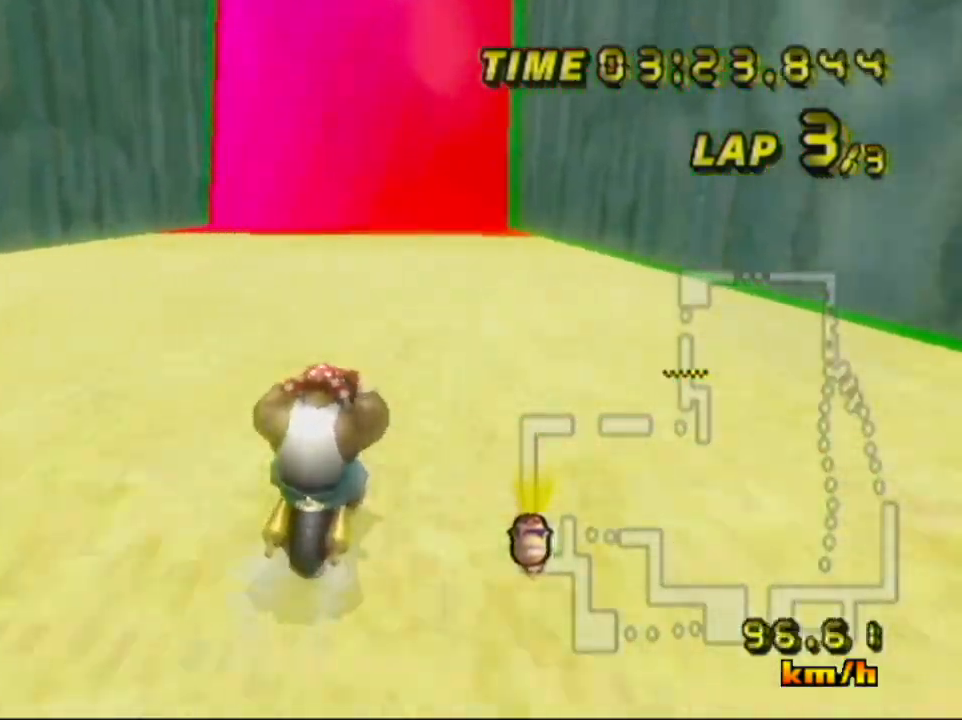
{"buttons": ["A"], "left_stick": "center", "events": []}
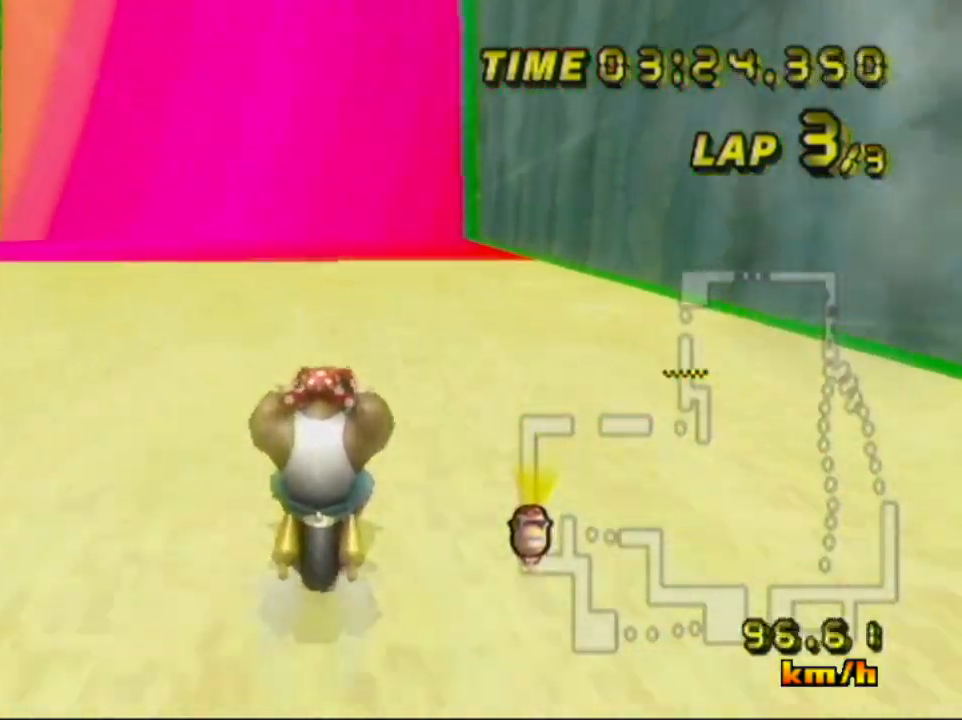
{"buttons": ["A"], "left_stick": "left", "events": [[251, "left_stick", "left"]]}